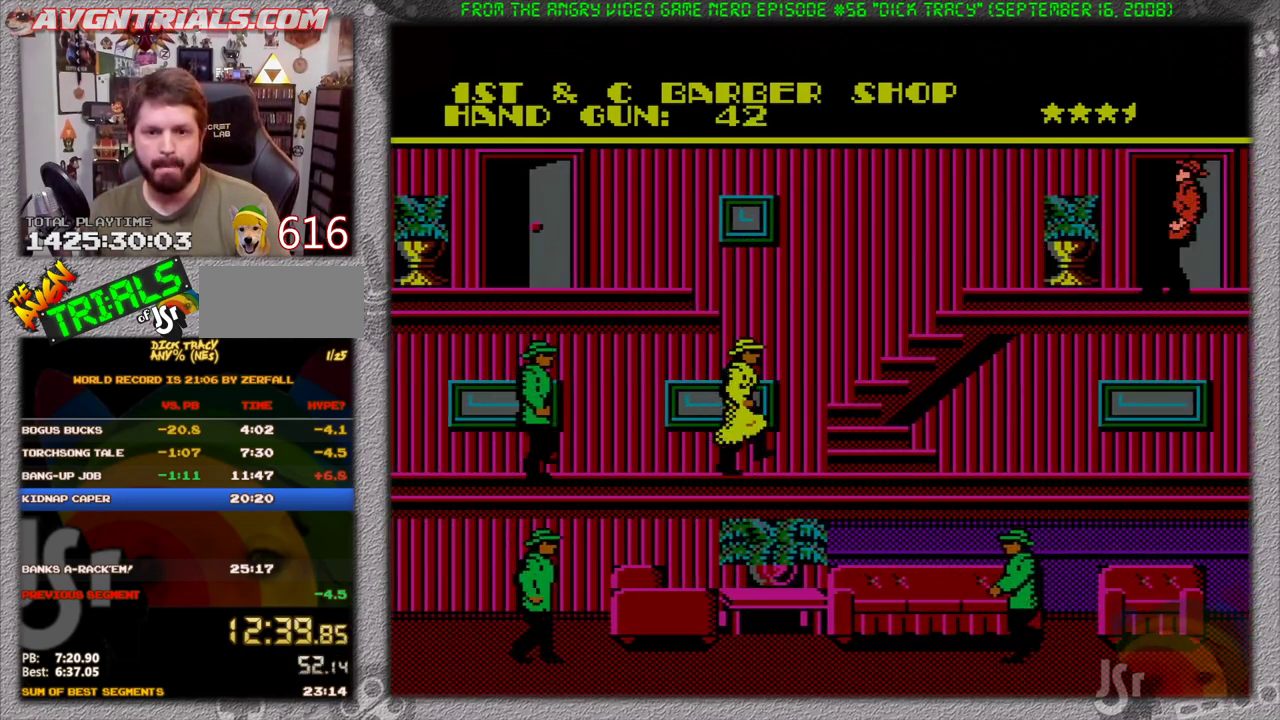
Gameplay with a controller (Nintendo layout); each line is a JSON object with the inputs held at the frame after it. "events" lists button and stick changes between this image and that frame as [ms after this image, input, new state], when the widget could be followed in between. Not read: L3 R3 SELECT.
{"buttons": ["DPAD_RIGHT"], "events": [[150, "A", "down"], [433, "A", "up"]]}
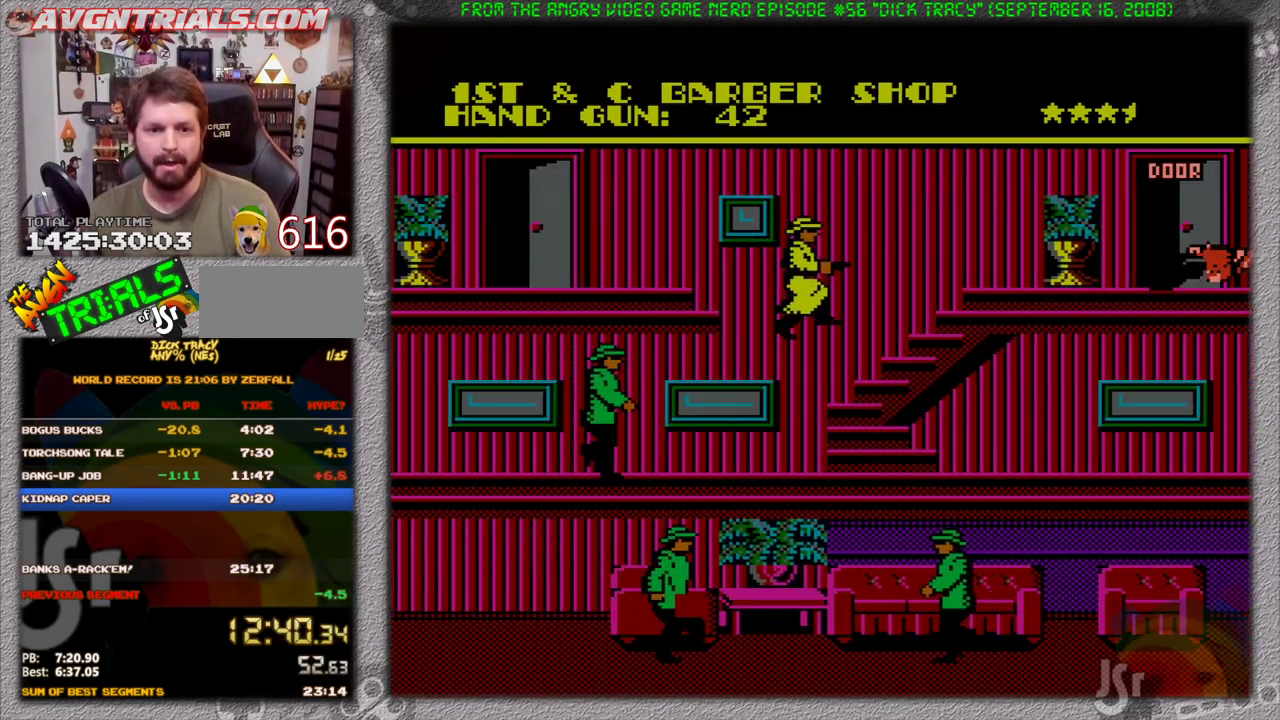
{"buttons": ["A", "DPAD_RIGHT"], "events": [[417, "A", "down"]]}
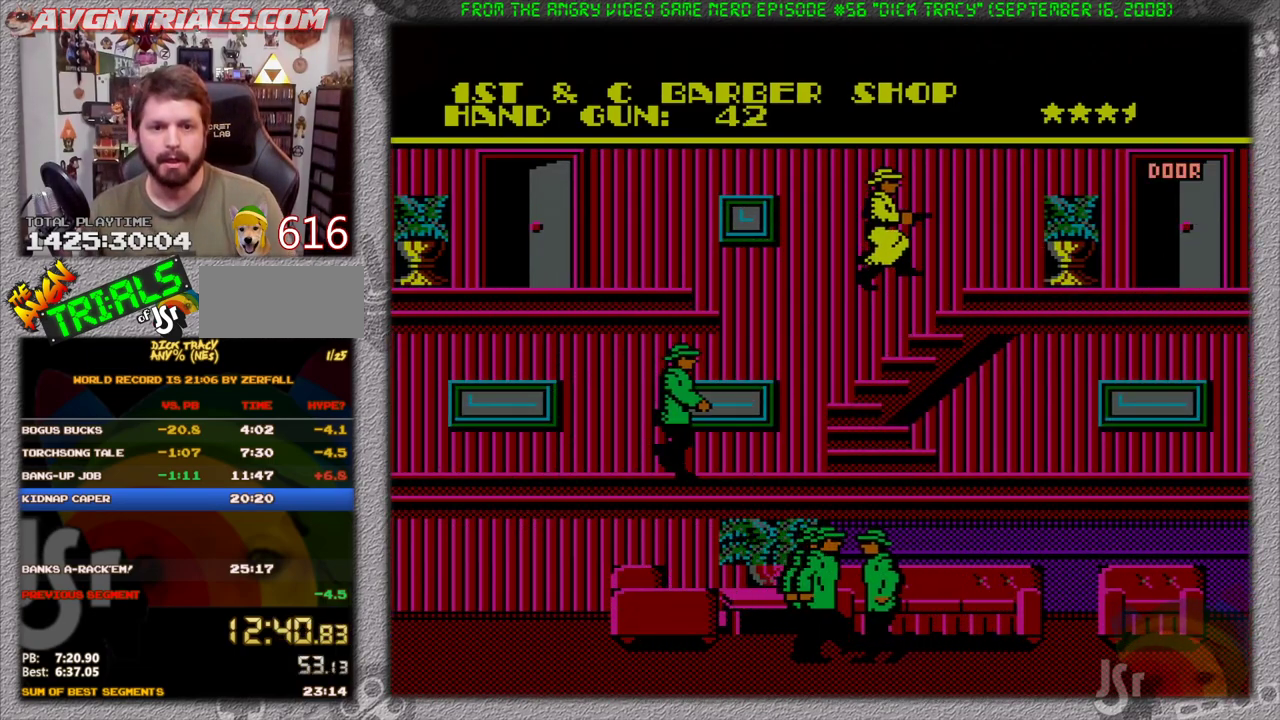
{"buttons": ["DPAD_RIGHT"], "events": [[450, "A", "up"]]}
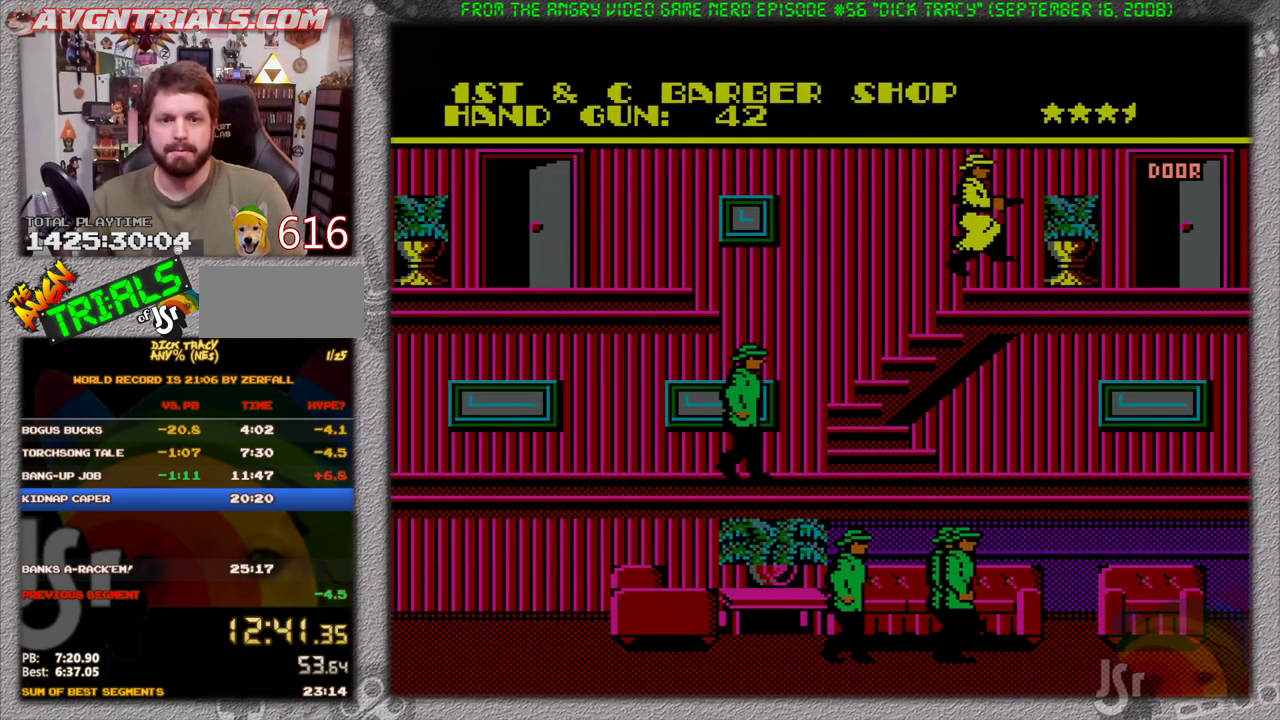
{"buttons": ["DPAD_RIGHT"], "events": []}
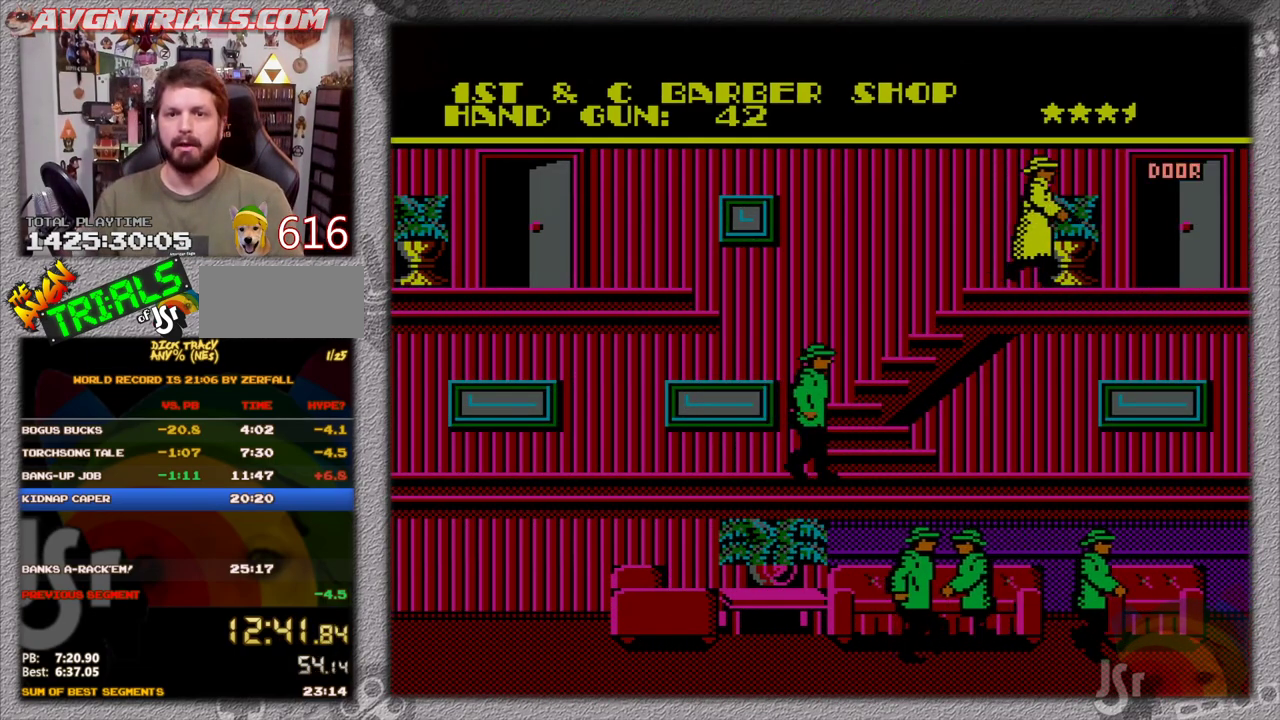
{"buttons": ["DPAD_RIGHT"], "events": []}
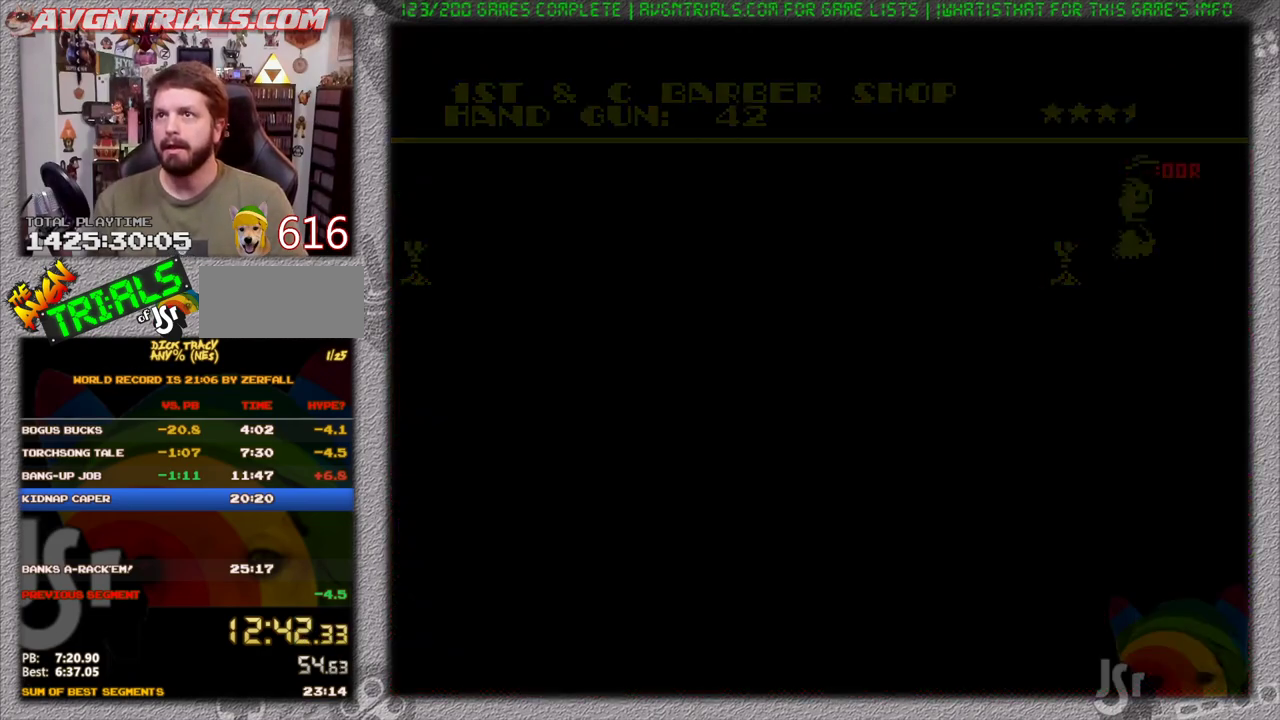
{"buttons": ["DPAD_RIGHT"], "events": []}
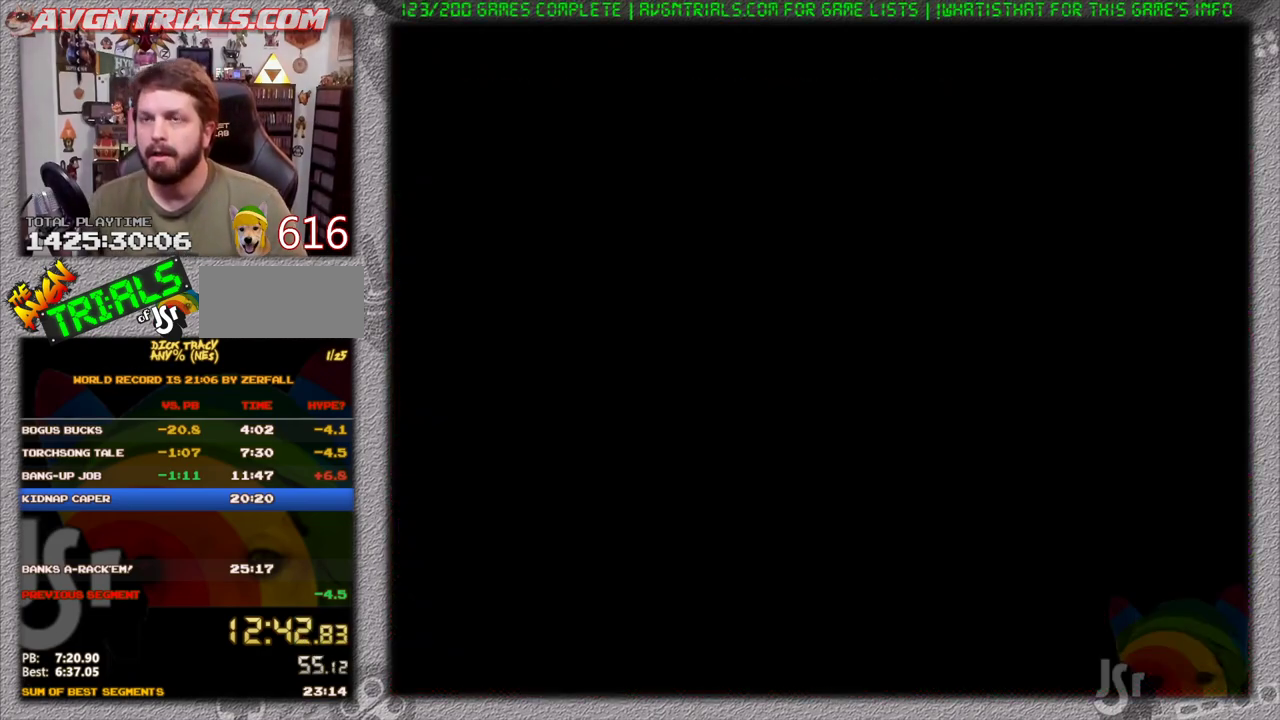
{"buttons": ["DPAD_RIGHT"], "events": []}
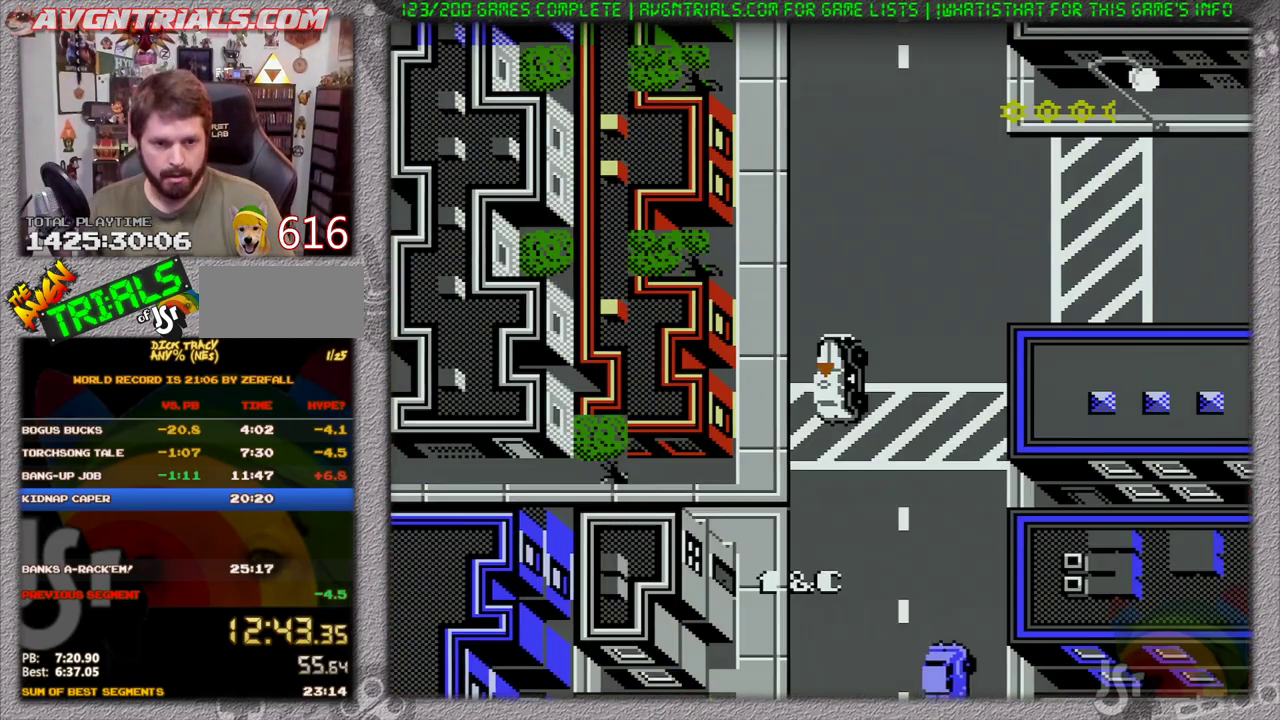
{"buttons": ["DPAD_UP"], "events": [[33, "DPAD_UP", "down"], [83, "DPAD_RIGHT", "up"], [83, "DPAD_UP", "up"], [500, "DPAD_UP", "down"]]}
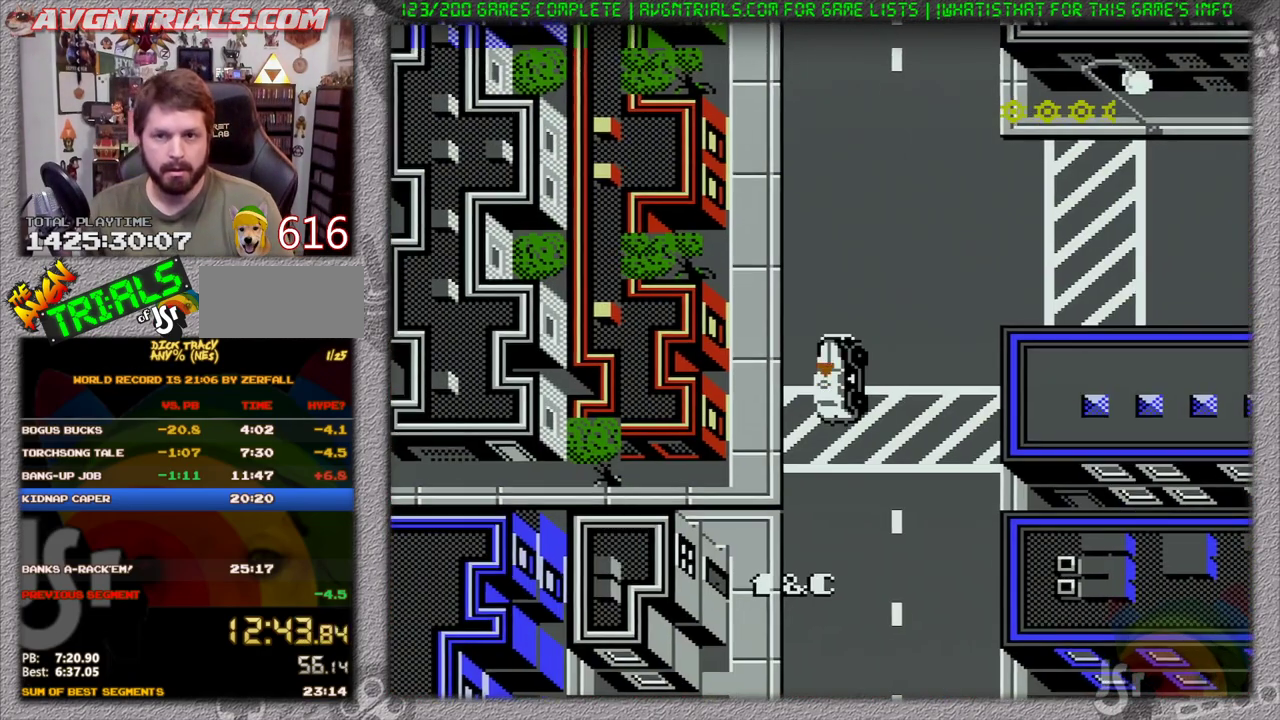
{"buttons": ["DPAD_RIGHT"], "events": [[83, "DPAD_RIGHT", "down"], [367, "DPAD_UP", "up"]]}
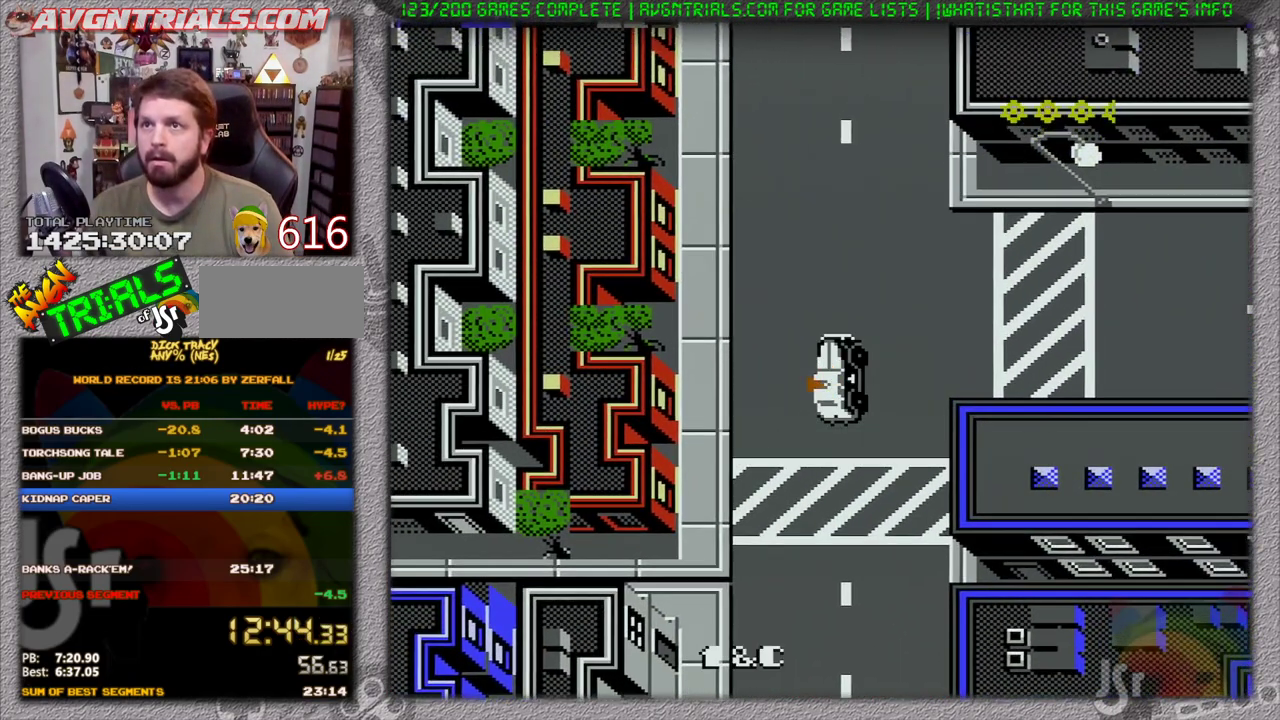
{"buttons": ["DPAD_RIGHT"], "events": []}
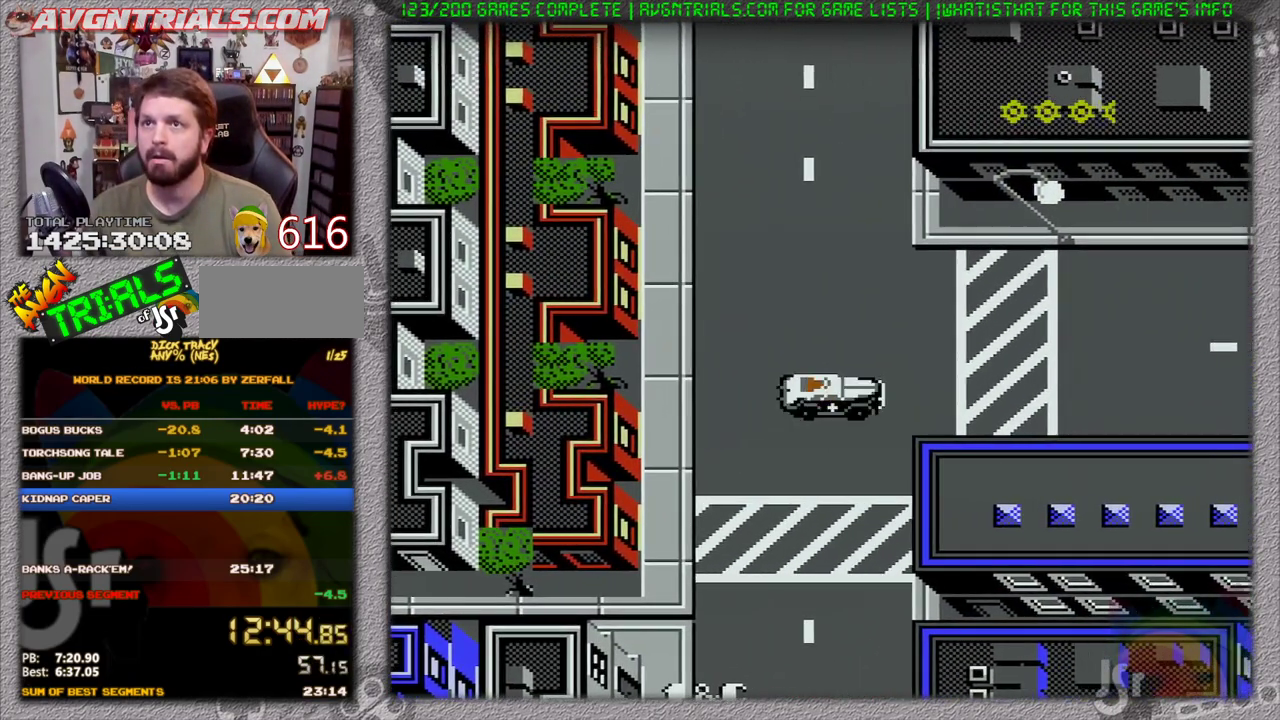
{"buttons": ["DPAD_RIGHT"], "events": []}
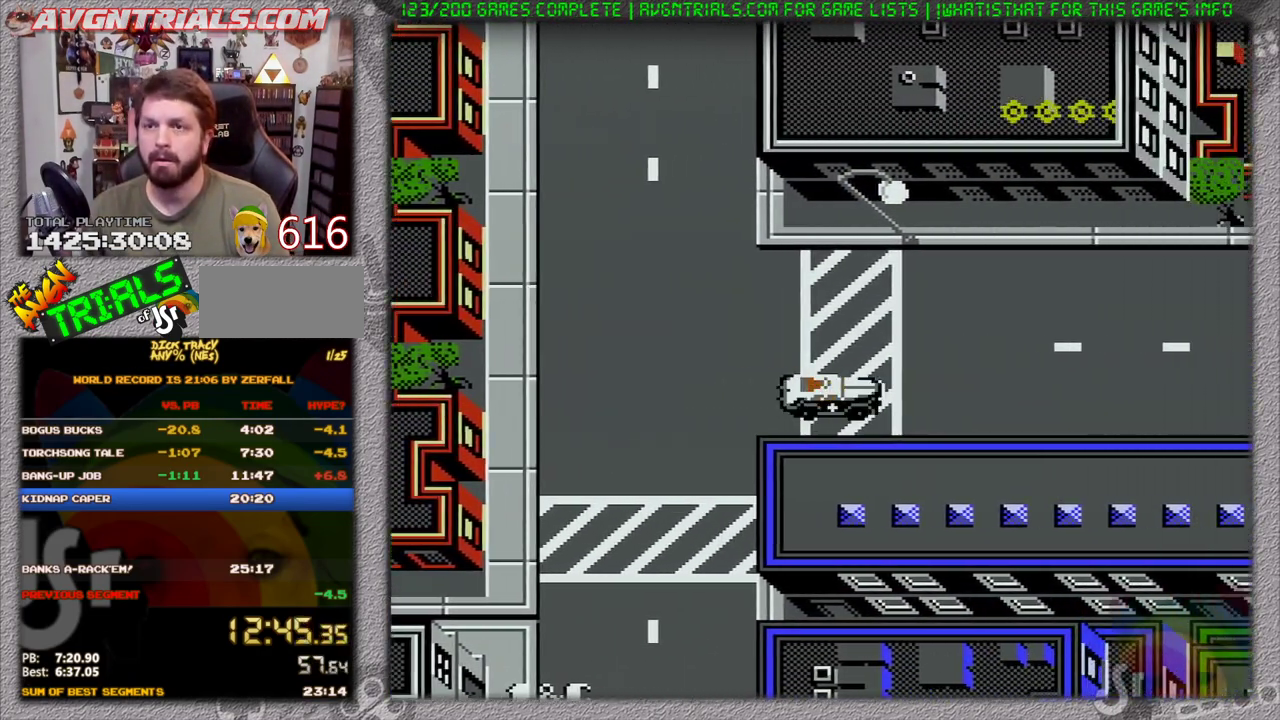
{"buttons": ["DPAD_RIGHT"], "events": []}
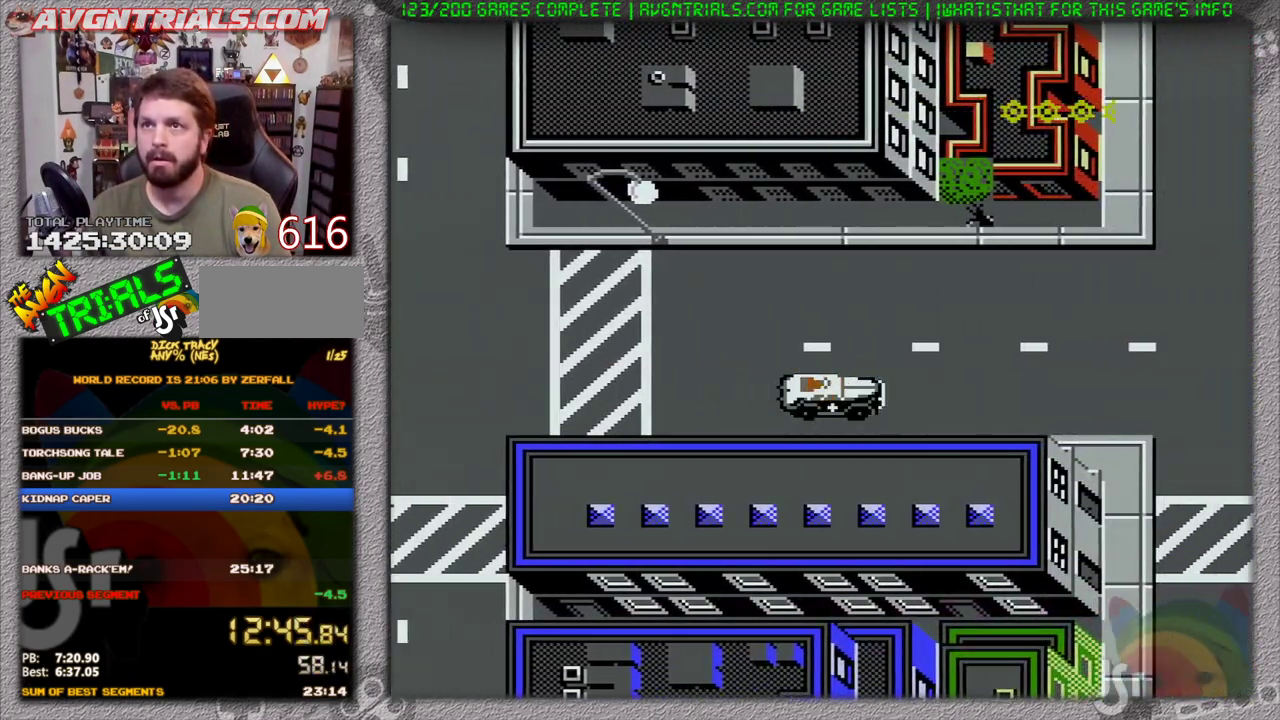
{"buttons": ["DPAD_RIGHT"], "events": []}
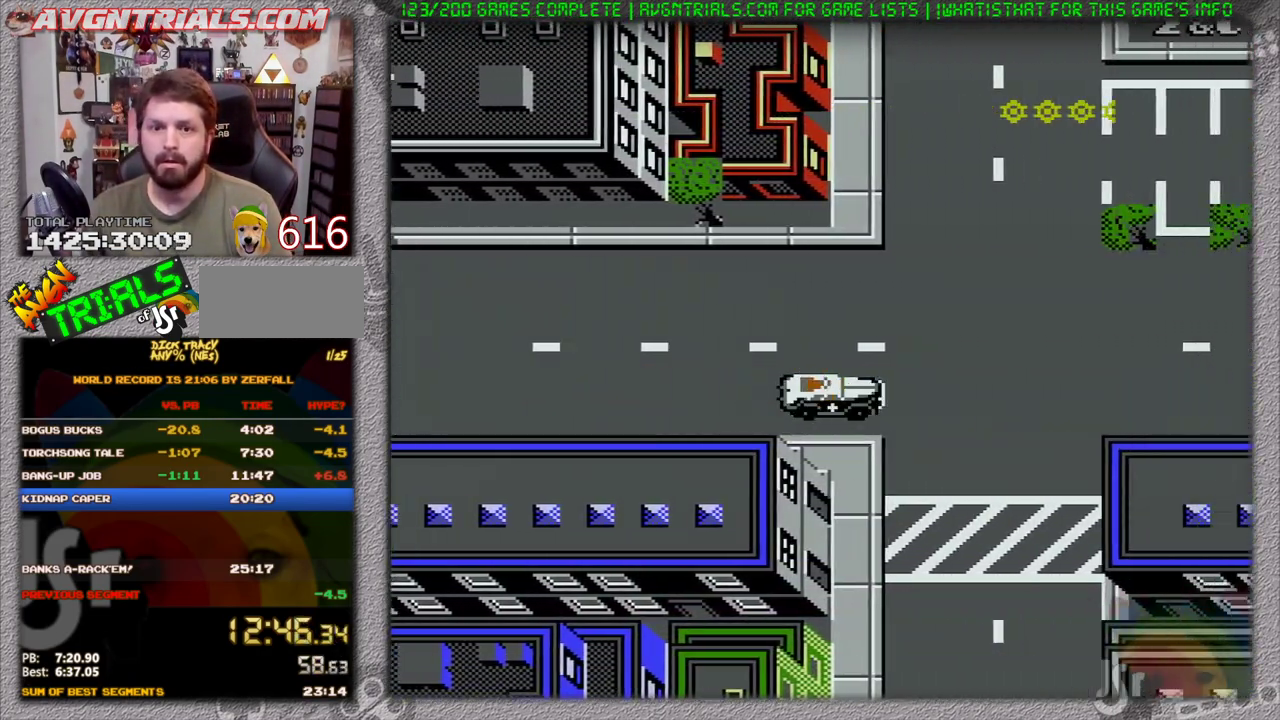
{"buttons": ["DPAD_UP"], "events": [[117, "DPAD_UP", "down"], [167, "DPAD_RIGHT", "up"]]}
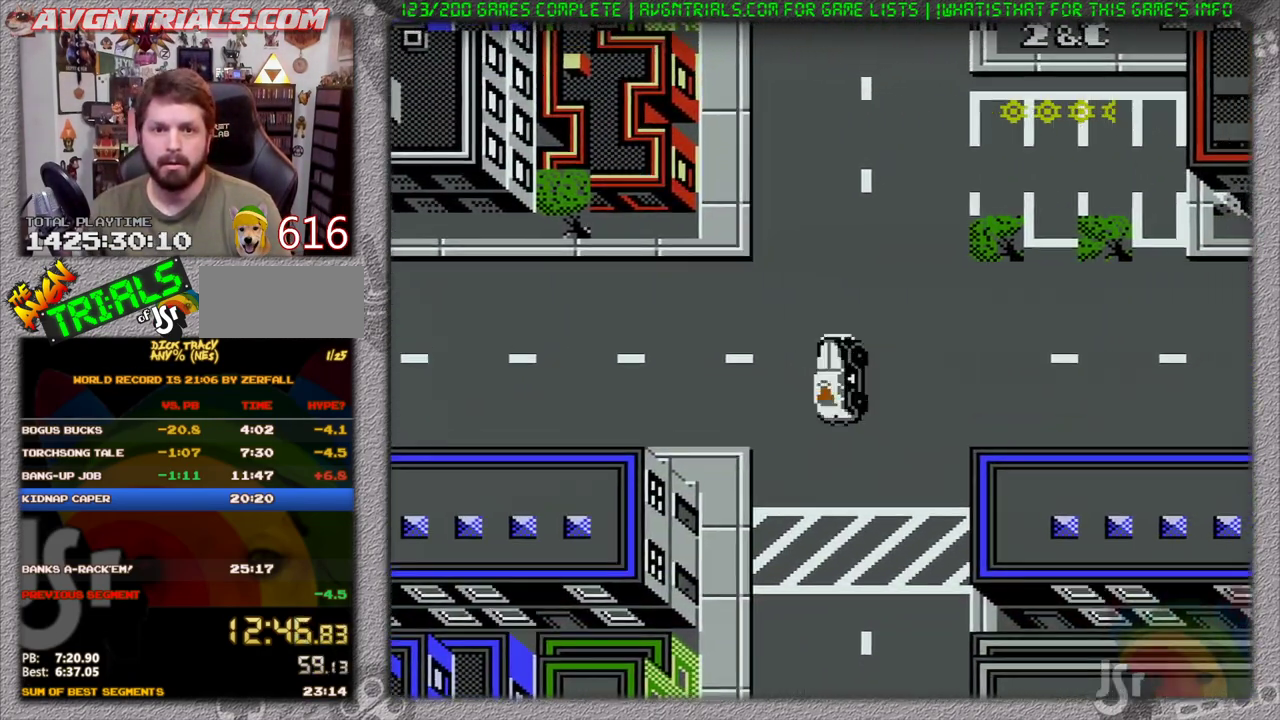
{"buttons": ["DPAD_UP"], "events": []}
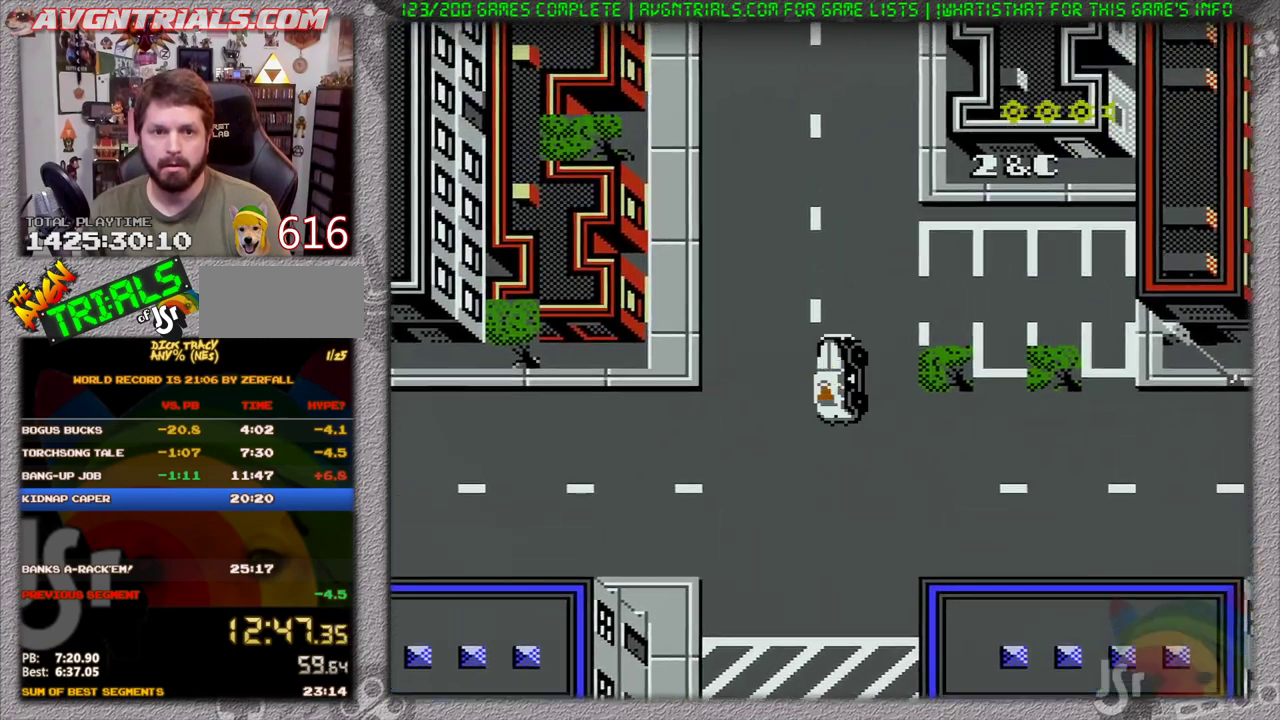
{"buttons": [], "events": [[267, "DPAD_UP", "up"]]}
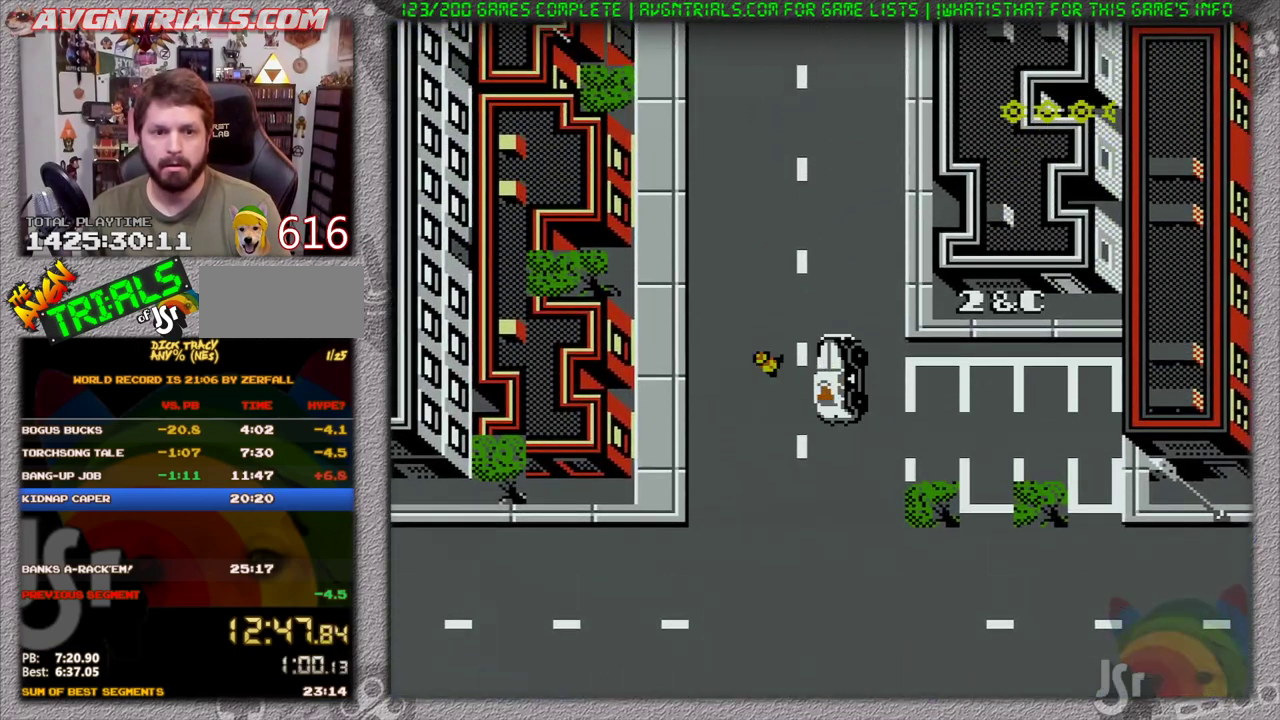
{"buttons": ["DPAD_UP"], "events": [[383, "DPAD_UP", "down"]]}
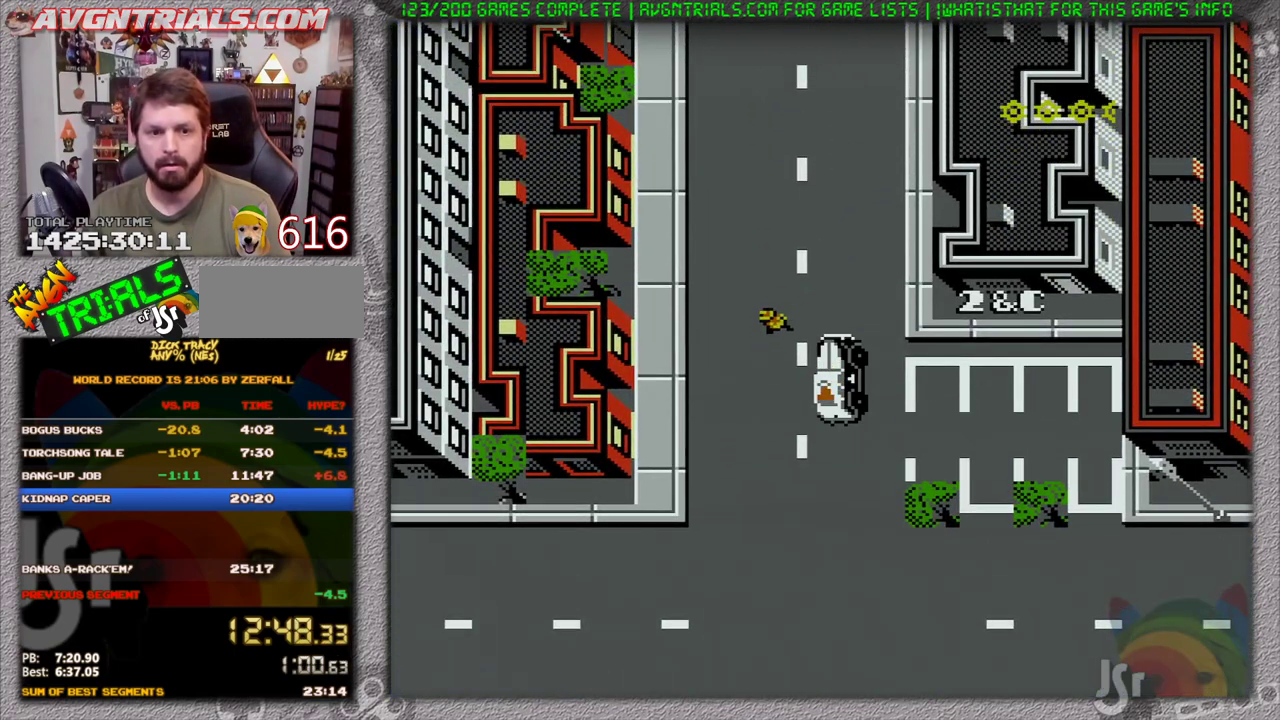
{"buttons": ["DPAD_RIGHT"], "events": [[67, "DPAD_RIGHT", "down"], [200, "DPAD_UP", "up"]]}
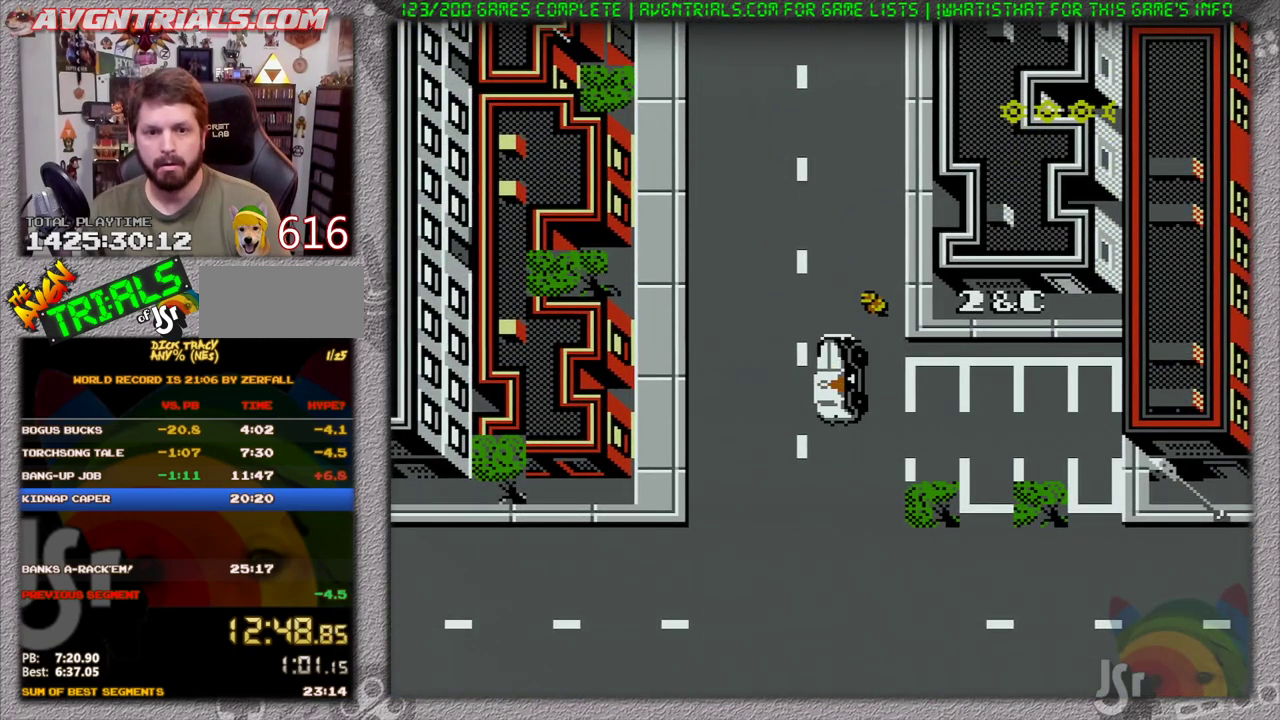
{"buttons": ["DPAD_RIGHT"], "events": []}
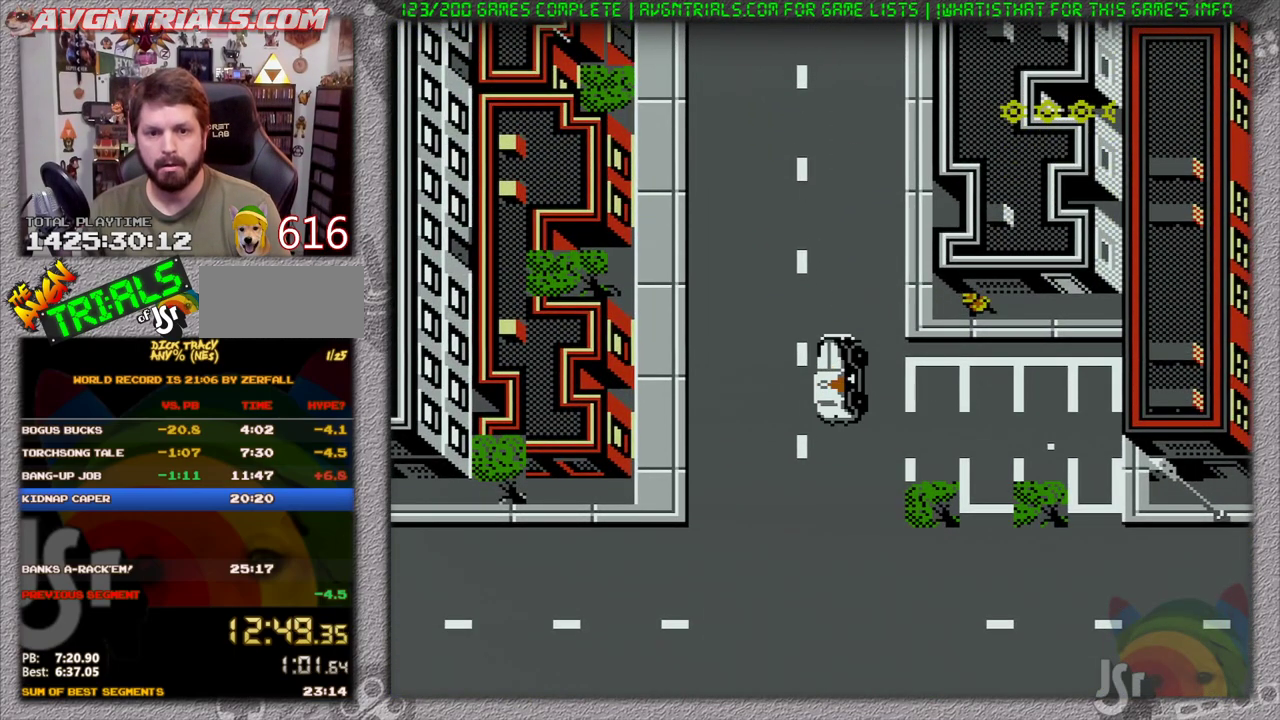
{"buttons": ["DPAD_RIGHT"], "events": []}
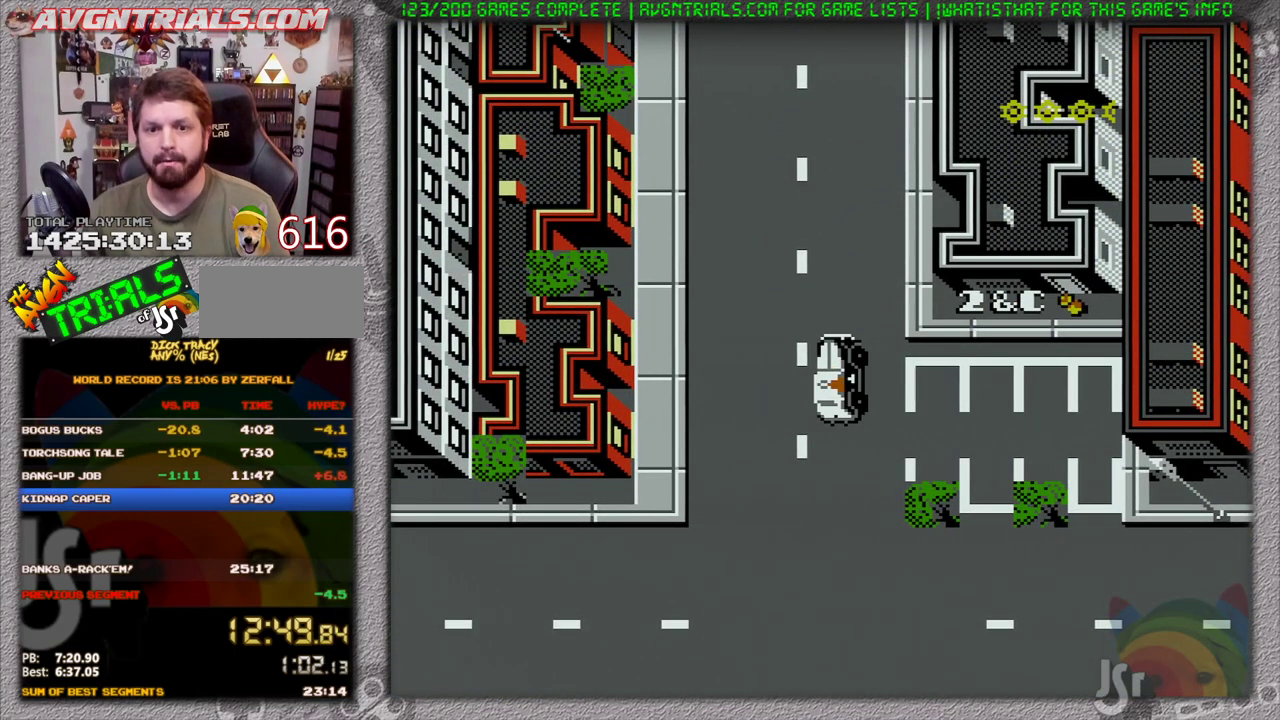
{"buttons": [], "events": [[33, "DPAD_UP", "down"], [67, "DPAD_RIGHT", "up"], [233, "DPAD_UP", "up"]]}
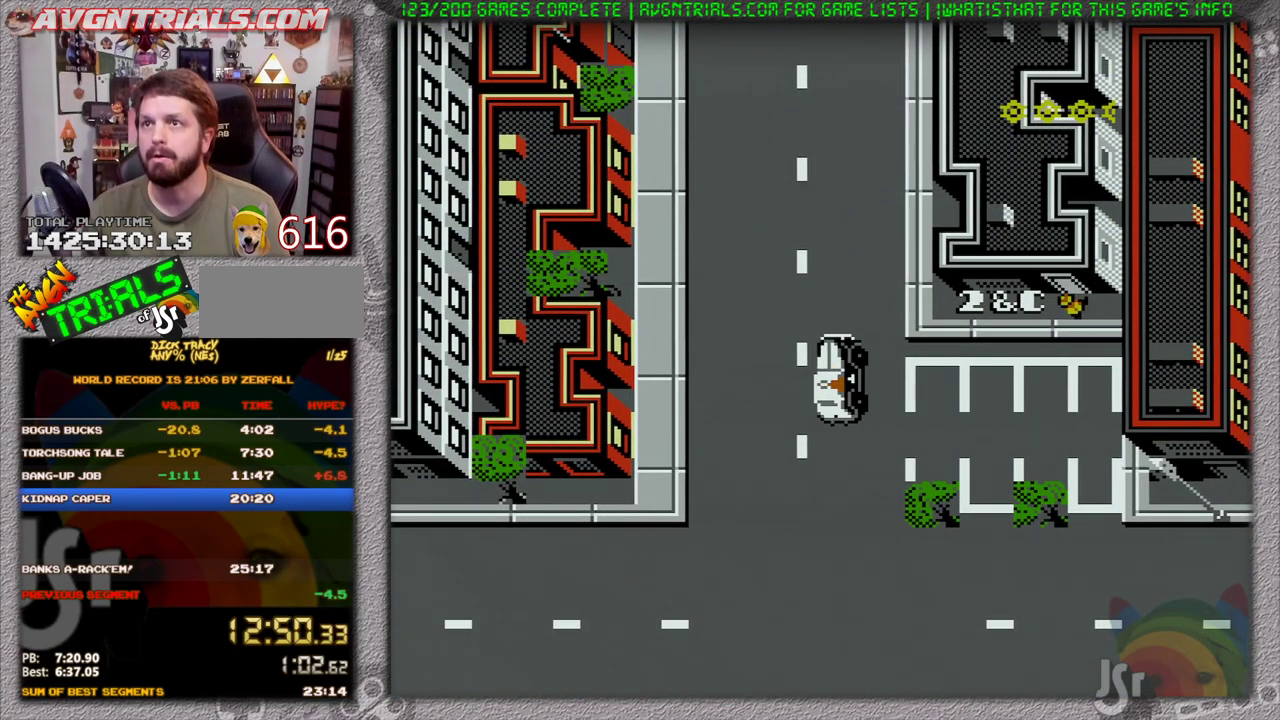
{"buttons": ["DPAD_UP"], "events": [[167, "DPAD_LEFT", "down"], [167, "DPAD_UP", "down"], [300, "DPAD_LEFT", "up"]]}
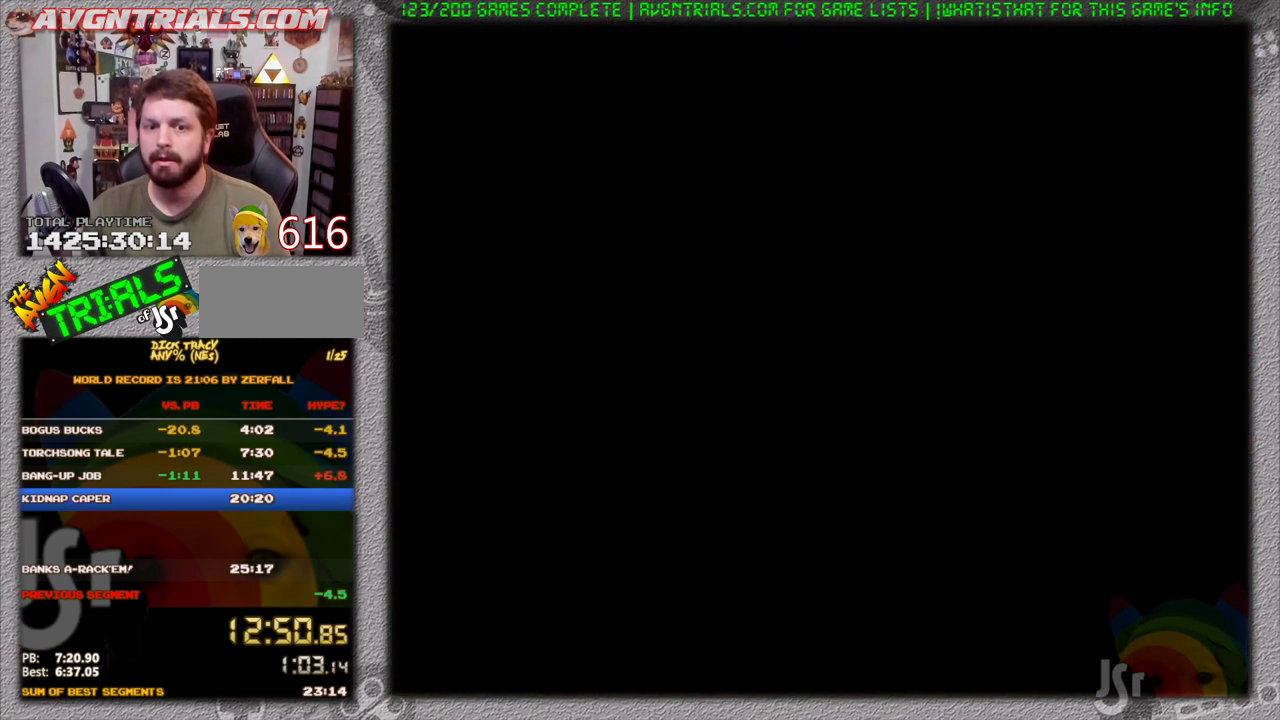
{"buttons": ["DPAD_UP"], "events": []}
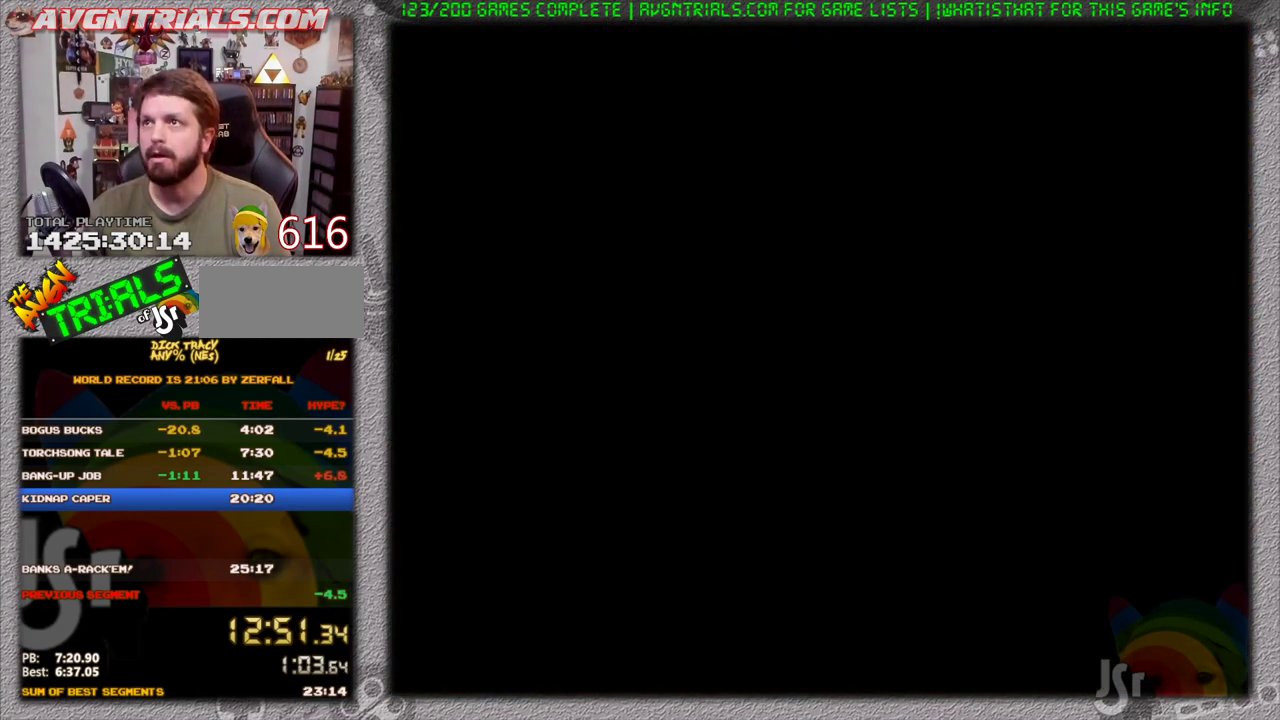
{"buttons": ["DPAD_UP"], "events": []}
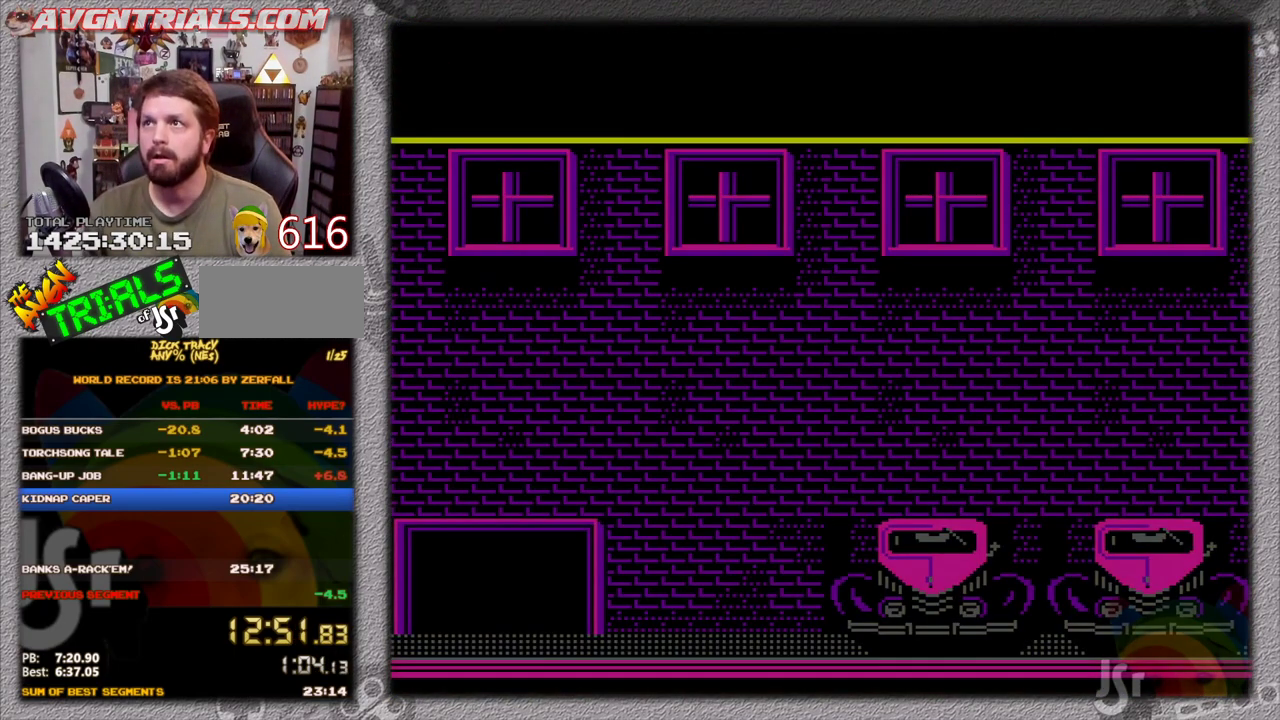
{"buttons": ["DPAD_RIGHT"], "events": [[100, "DPAD_UP", "up"], [133, "DPAD_RIGHT", "down"]]}
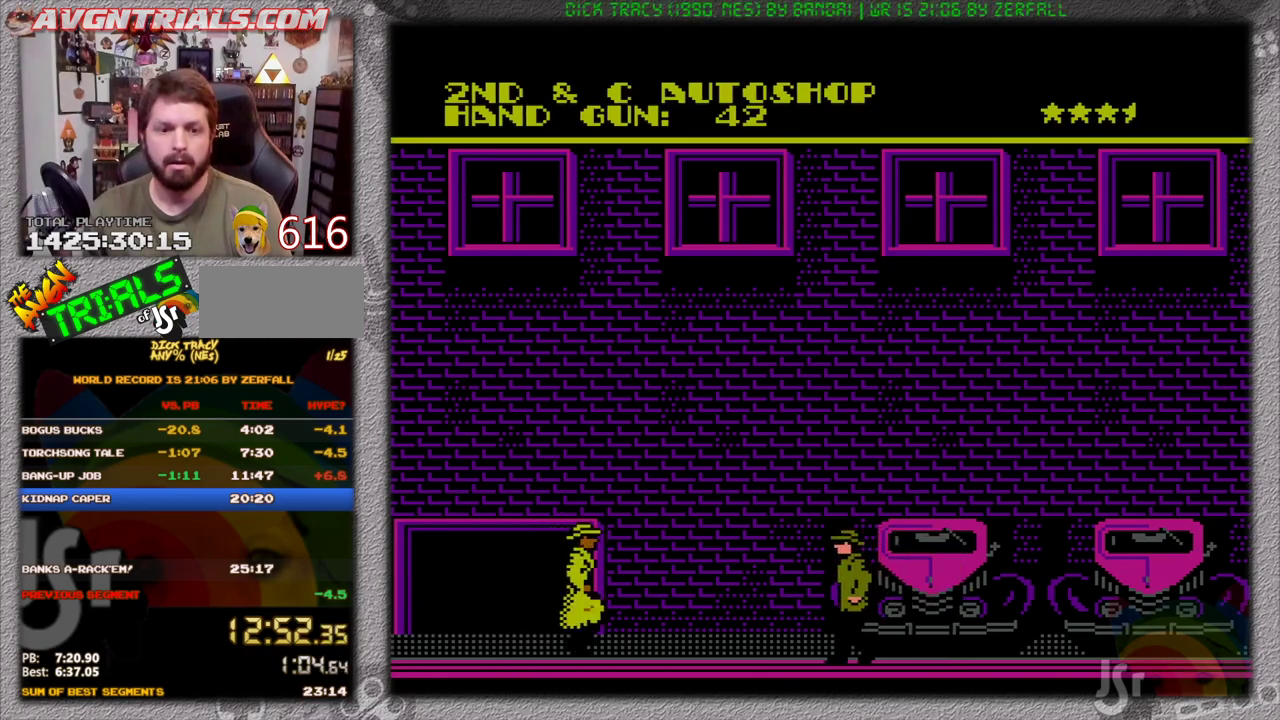
{"buttons": ["DPAD_RIGHT"], "events": []}
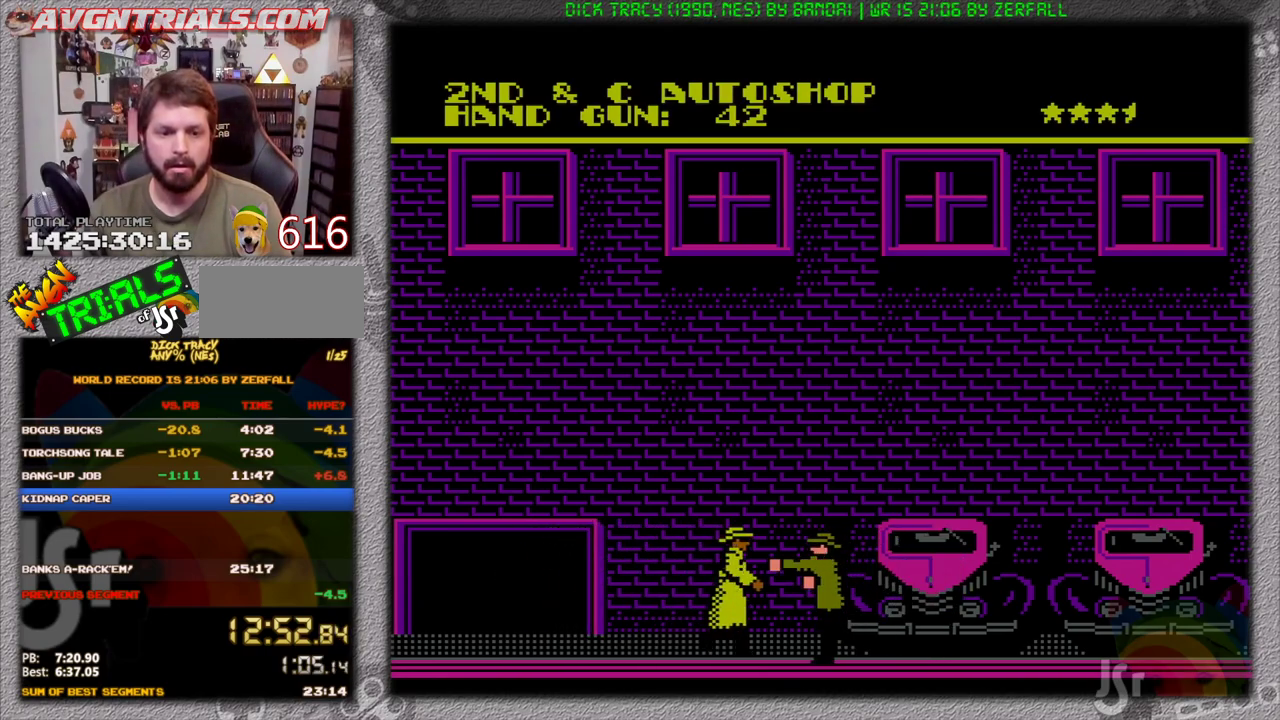
{"buttons": ["DPAD_RIGHT"], "events": []}
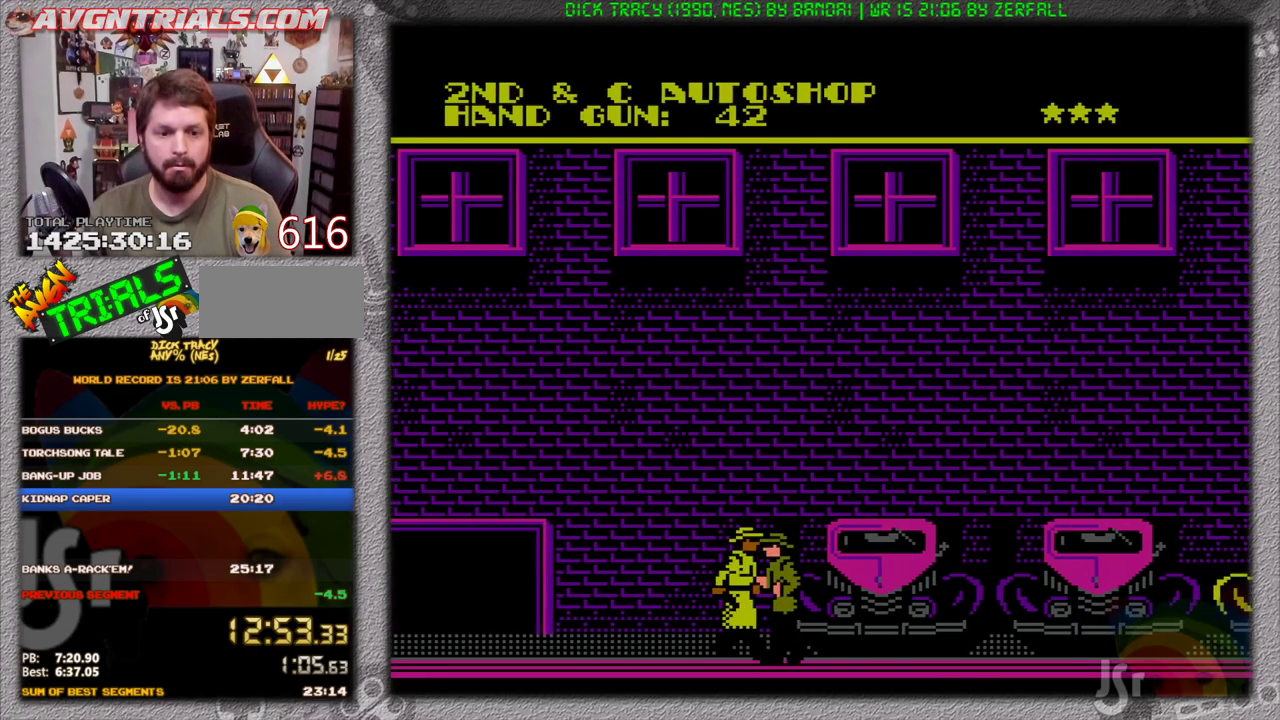
{"buttons": ["DPAD_RIGHT"], "events": []}
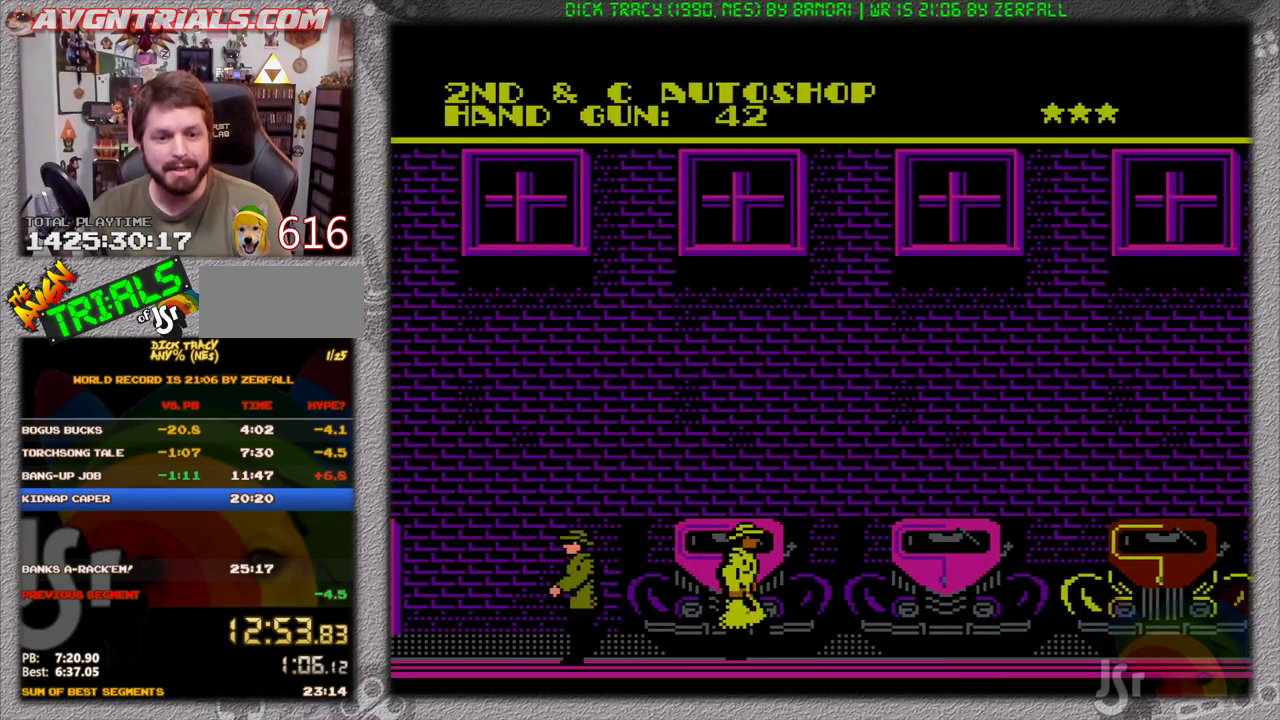
{"buttons": ["DPAD_RIGHT"], "events": []}
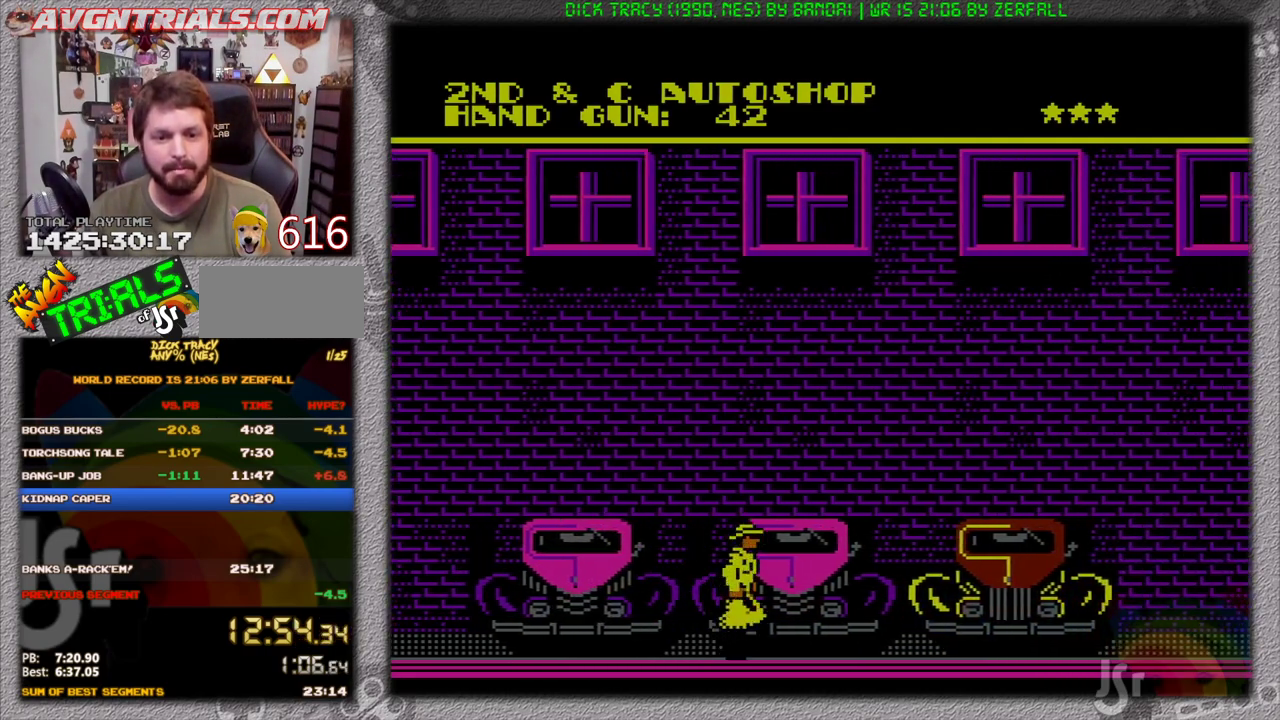
{"buttons": ["DPAD_RIGHT"], "events": []}
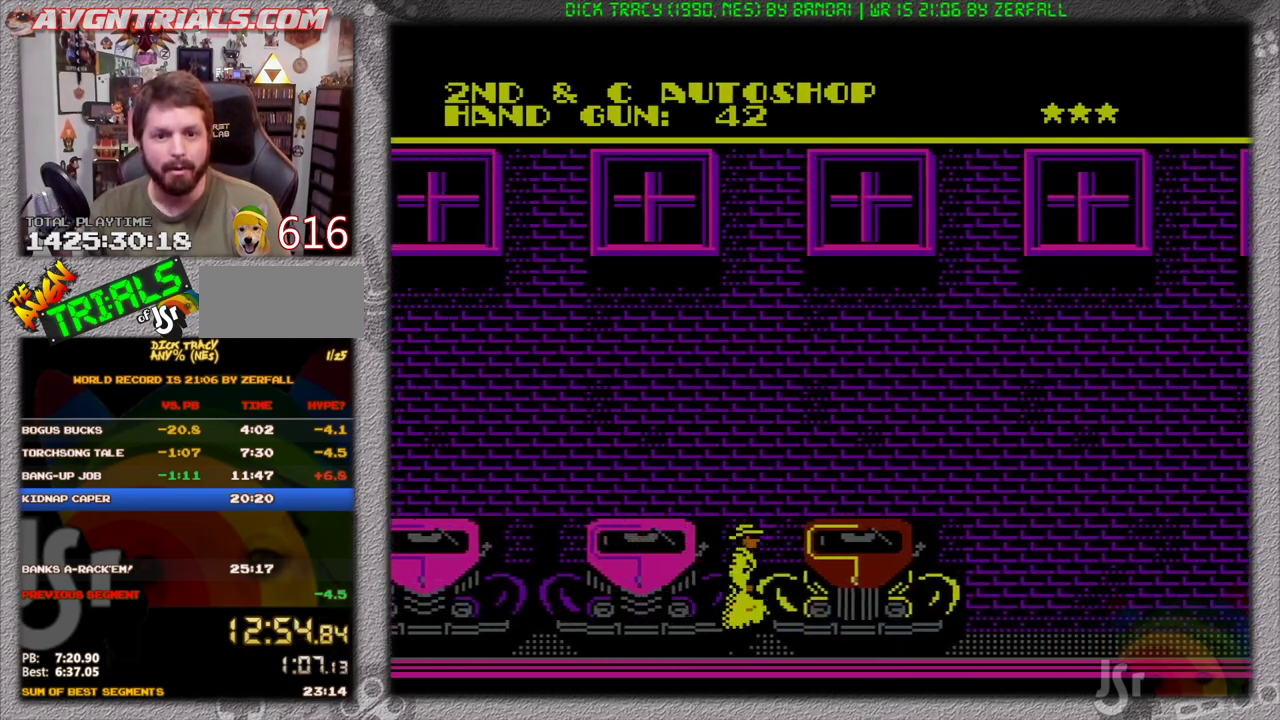
{"buttons": ["DPAD_RIGHT"], "events": []}